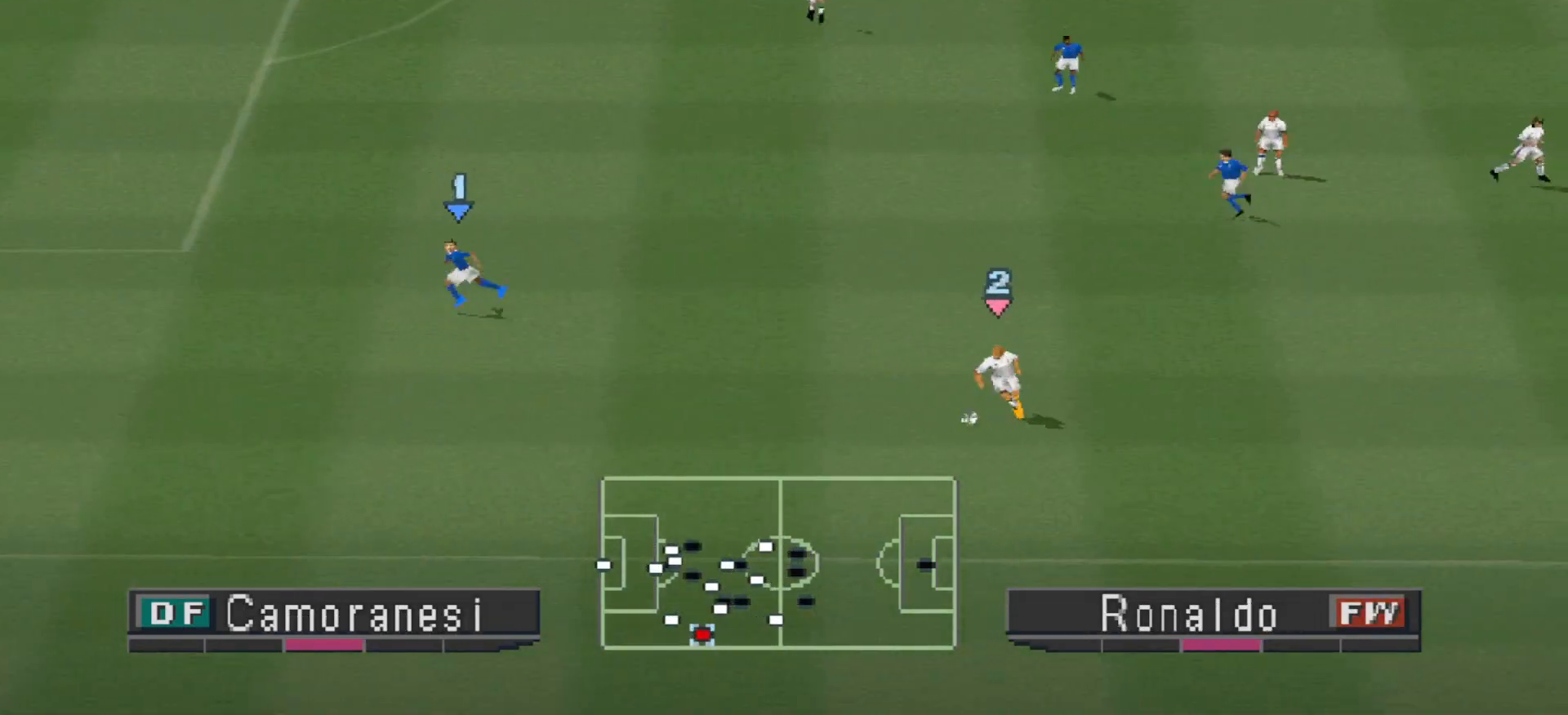
Gameplay with a controller (PlayStation layout); each line is a JSON object with the inputs held at the frame after it. "events" lists button and stick changes between this image and that frame as [ms after this image, input, new state], when the widget could be followed in between. Not read: left_stick right_stick.
{"buttons": ["DPAD_UP"], "events": [[133, "DPAD_DOWN", "up"], [467, "DPAD_UP", "down"], [500, "DPAD_LEFT", "up"]]}
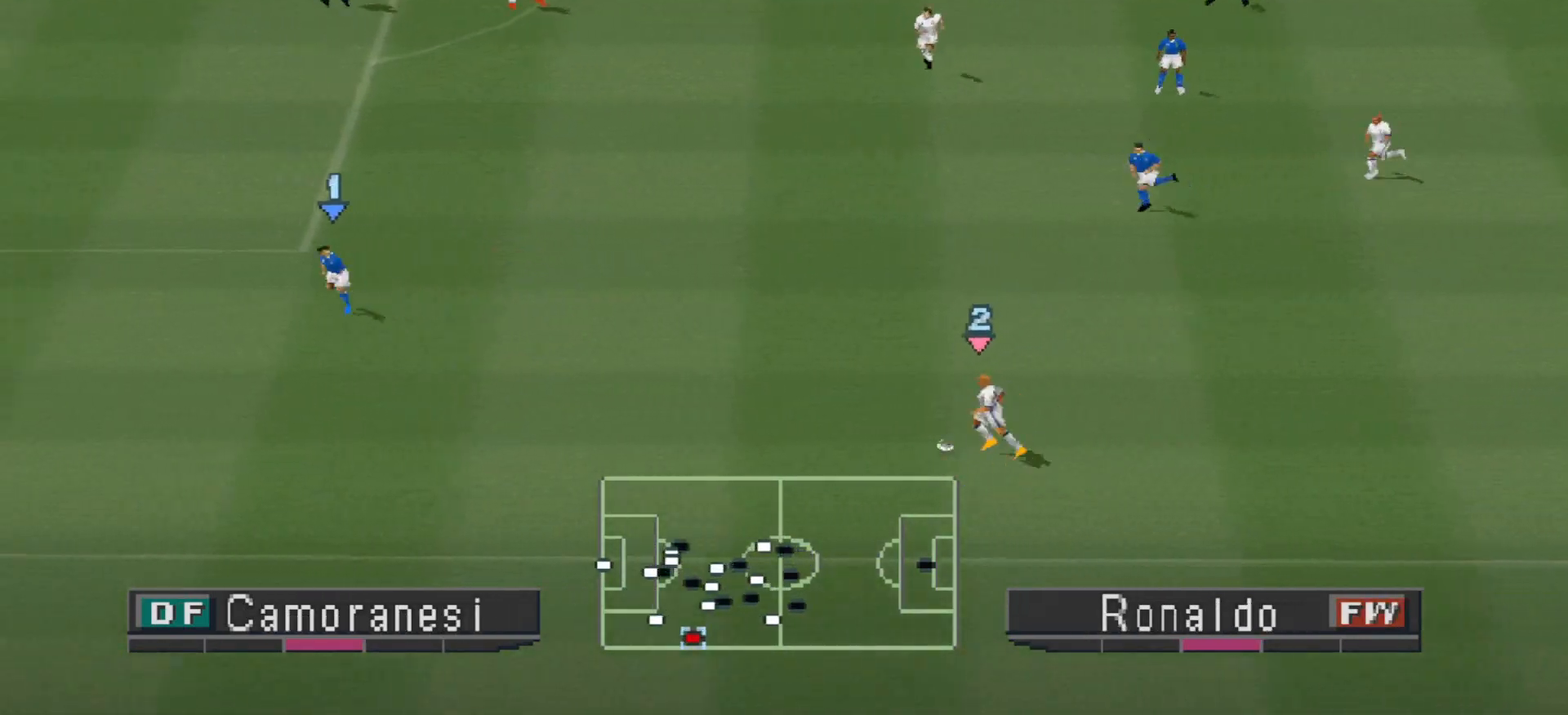
{"buttons": ["DPAD_UP"], "events": []}
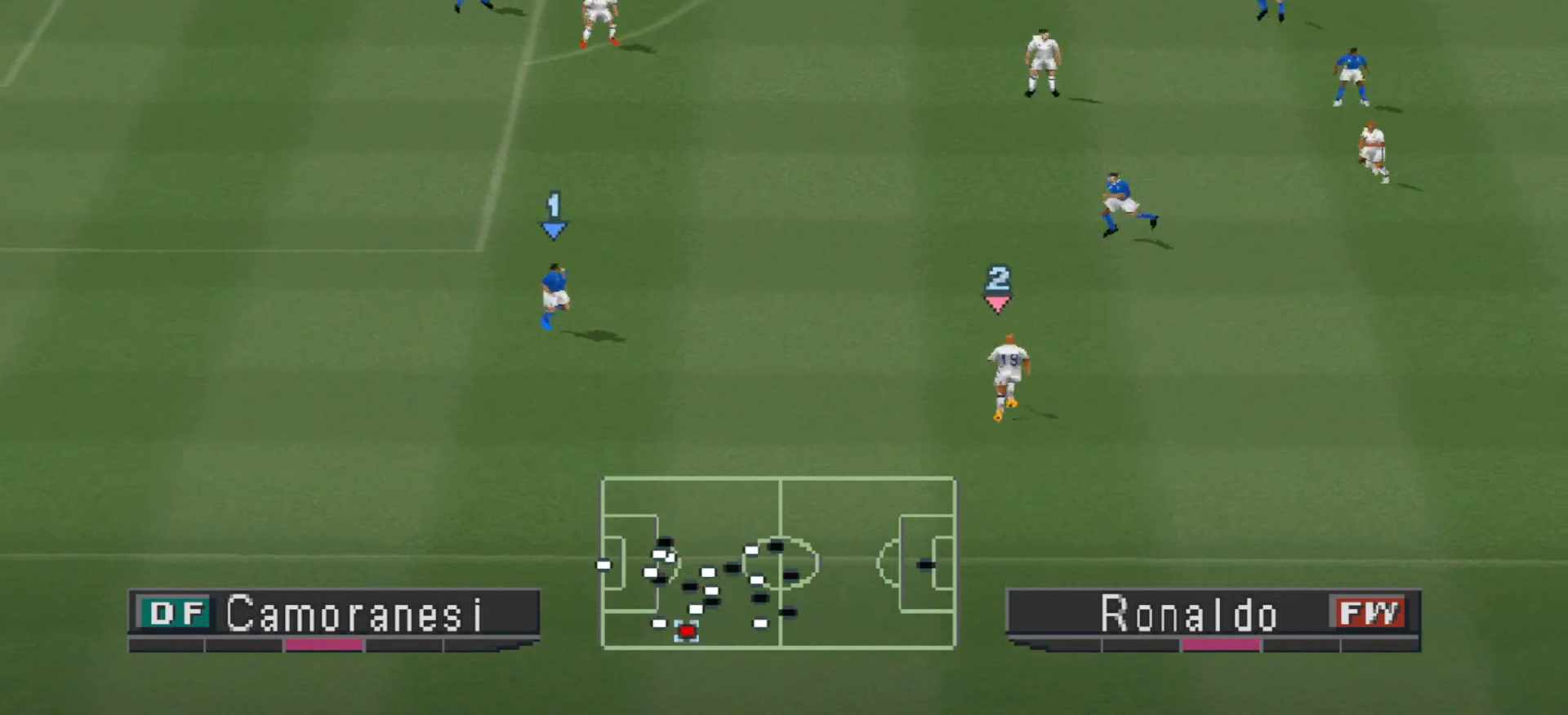
{"buttons": ["DPAD_UP"], "events": [[100, "CROSS", "down"], [367, "CROSS", "up"]]}
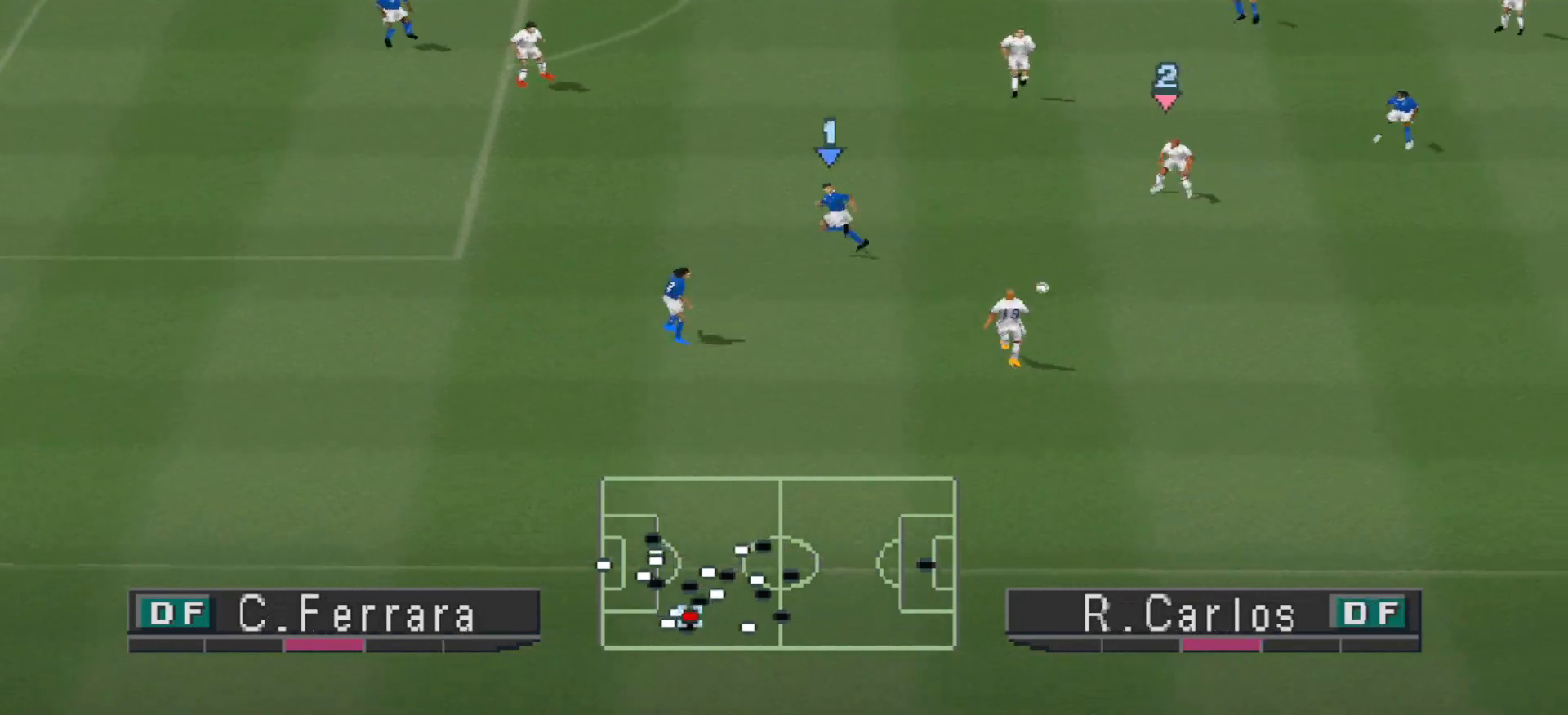
{"buttons": ["CROSS", "DPAD_UP", "DPAD_LEFT"], "events": [[100, "DPAD_LEFT", "down"], [467, "CROSS", "down"]]}
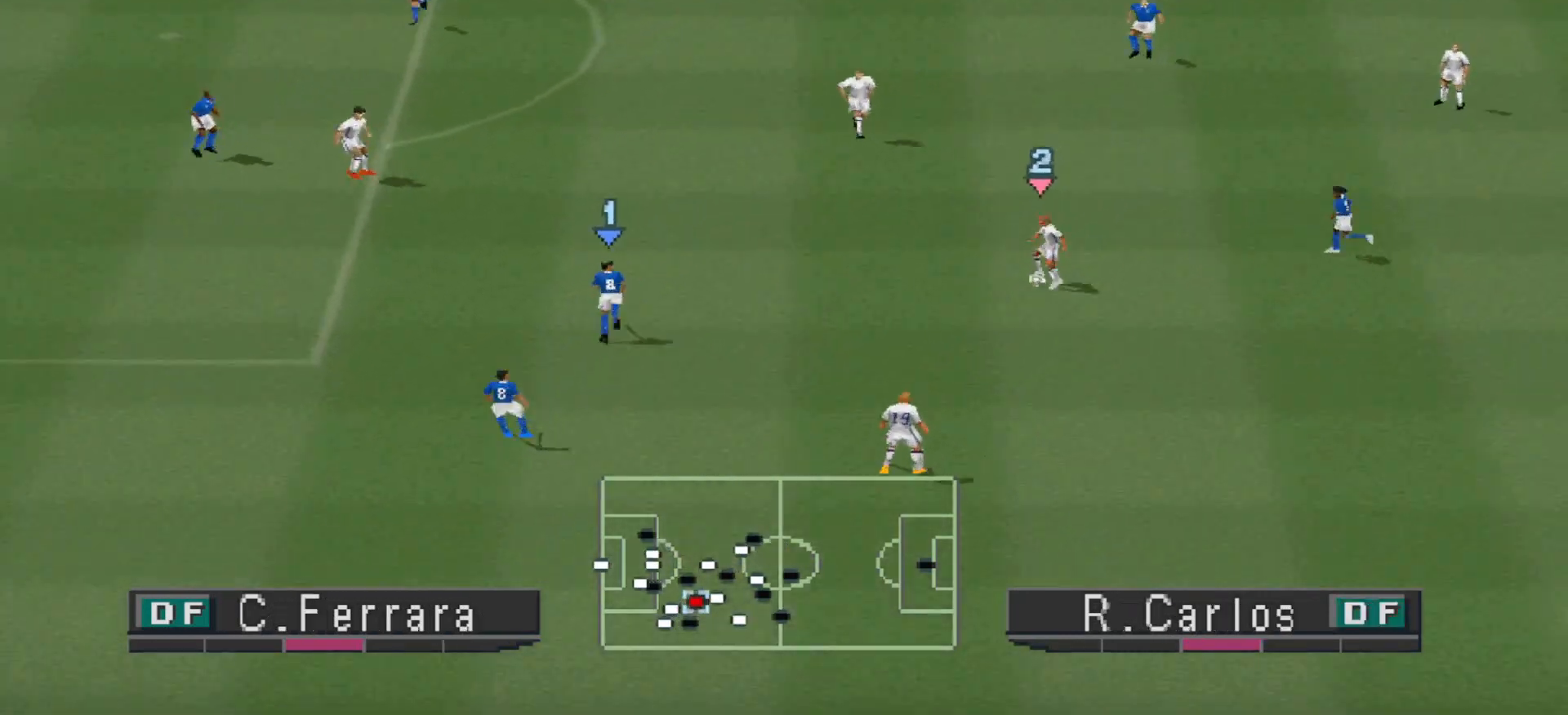
{"buttons": ["DPAD_UP"], "events": [[100, "CROSS", "up"], [233, "DPAD_LEFT", "up"]]}
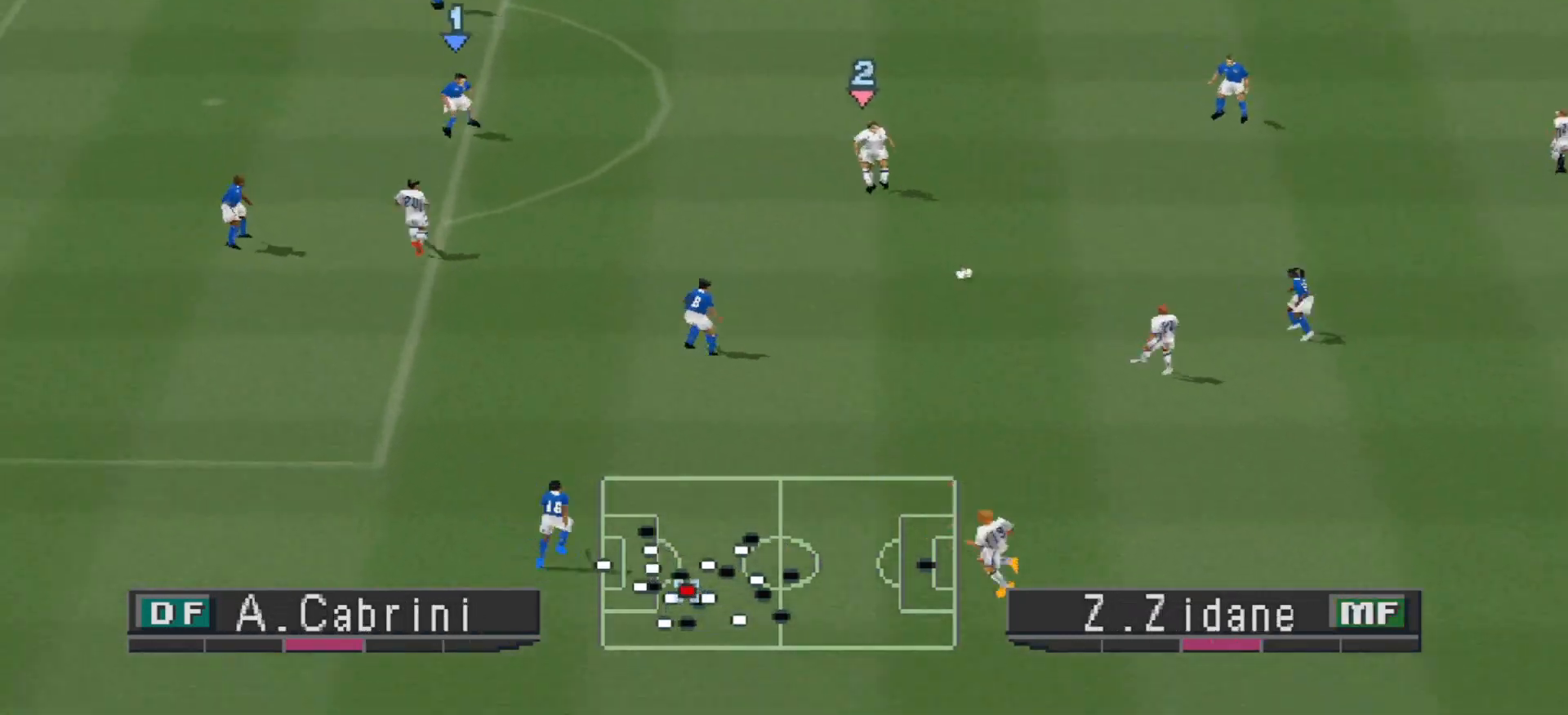
{"buttons": ["DPAD_UP"], "events": []}
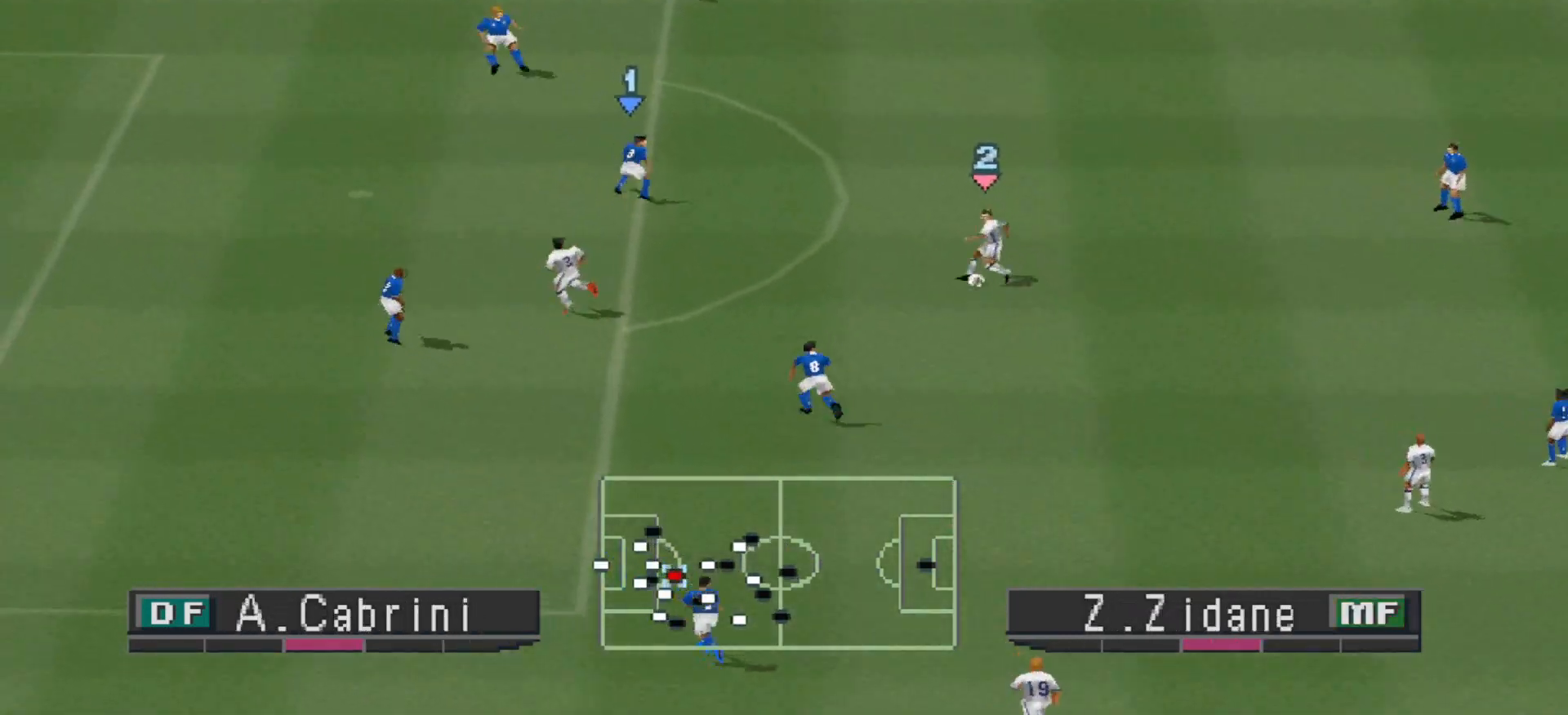
{"buttons": ["DPAD_UP"], "events": []}
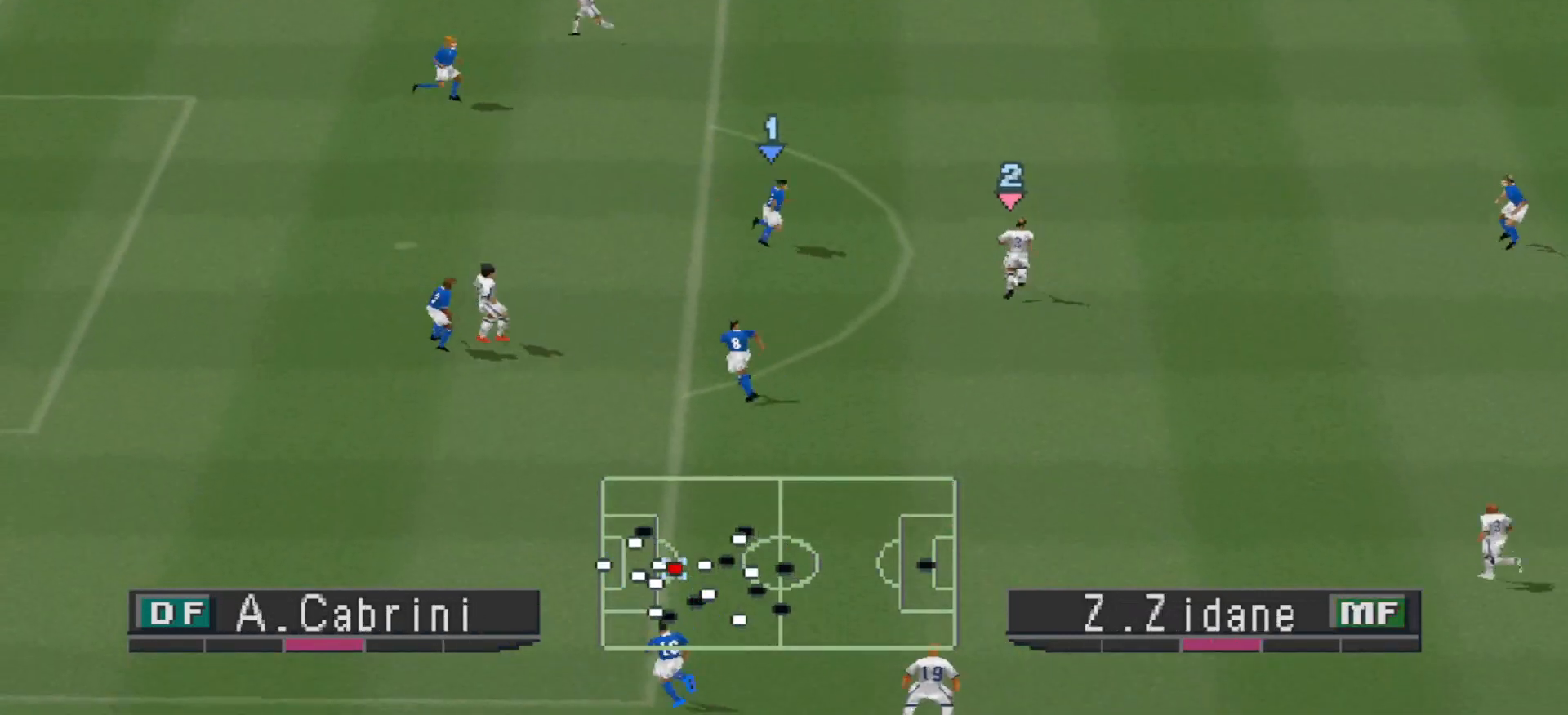
{"buttons": ["DPAD_UP"], "events": [[167, "CROSS", "down"], [333, "CROSS", "up"]]}
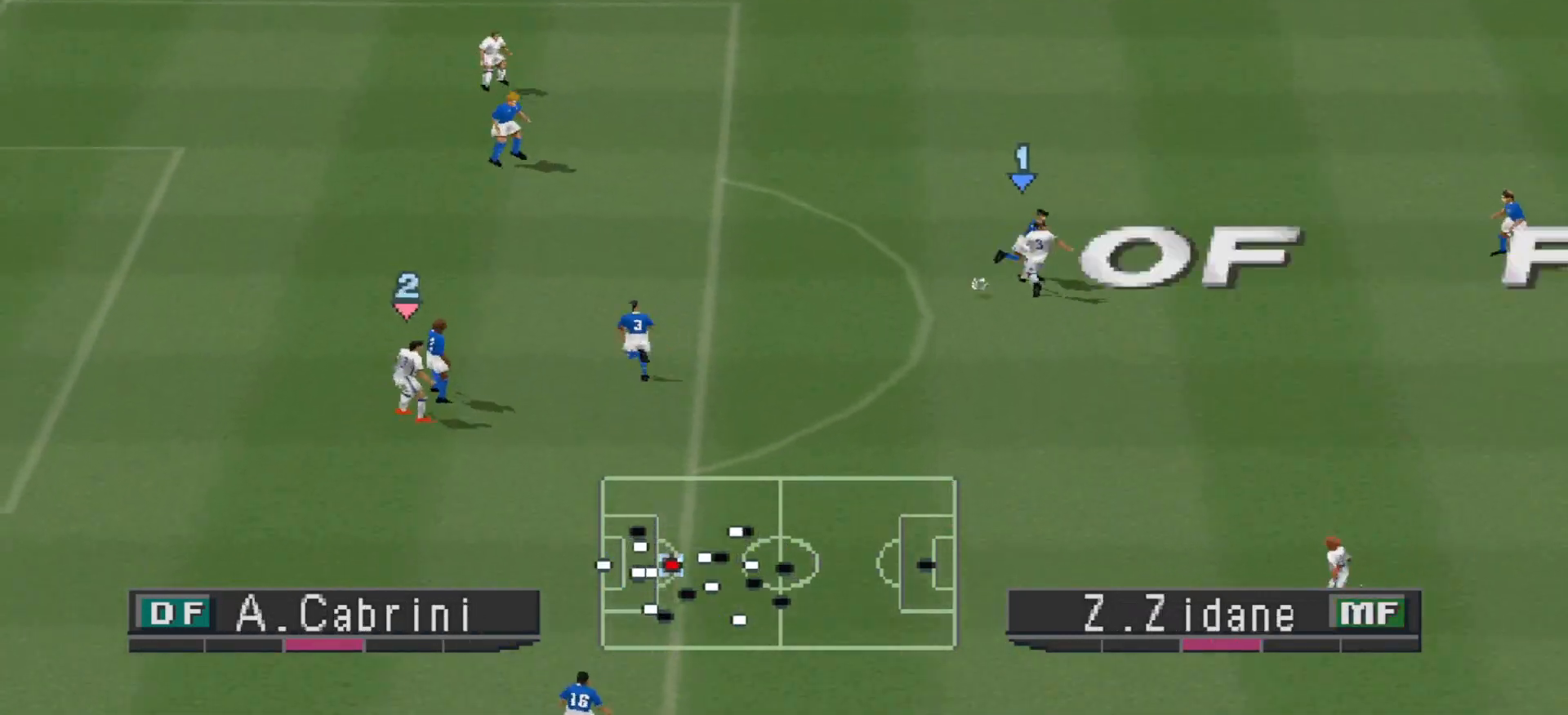
{"buttons": ["L1", "R1"], "events": [[200, "DPAD_RIGHT", "down"], [200, "DPAD_UP", "up"], [233, "DPAD_RIGHT", "up"], [333, "R1", "down"], [400, "DPAD_UP", "down"], [400, "L1", "down"], [467, "DPAD_UP", "up"]]}
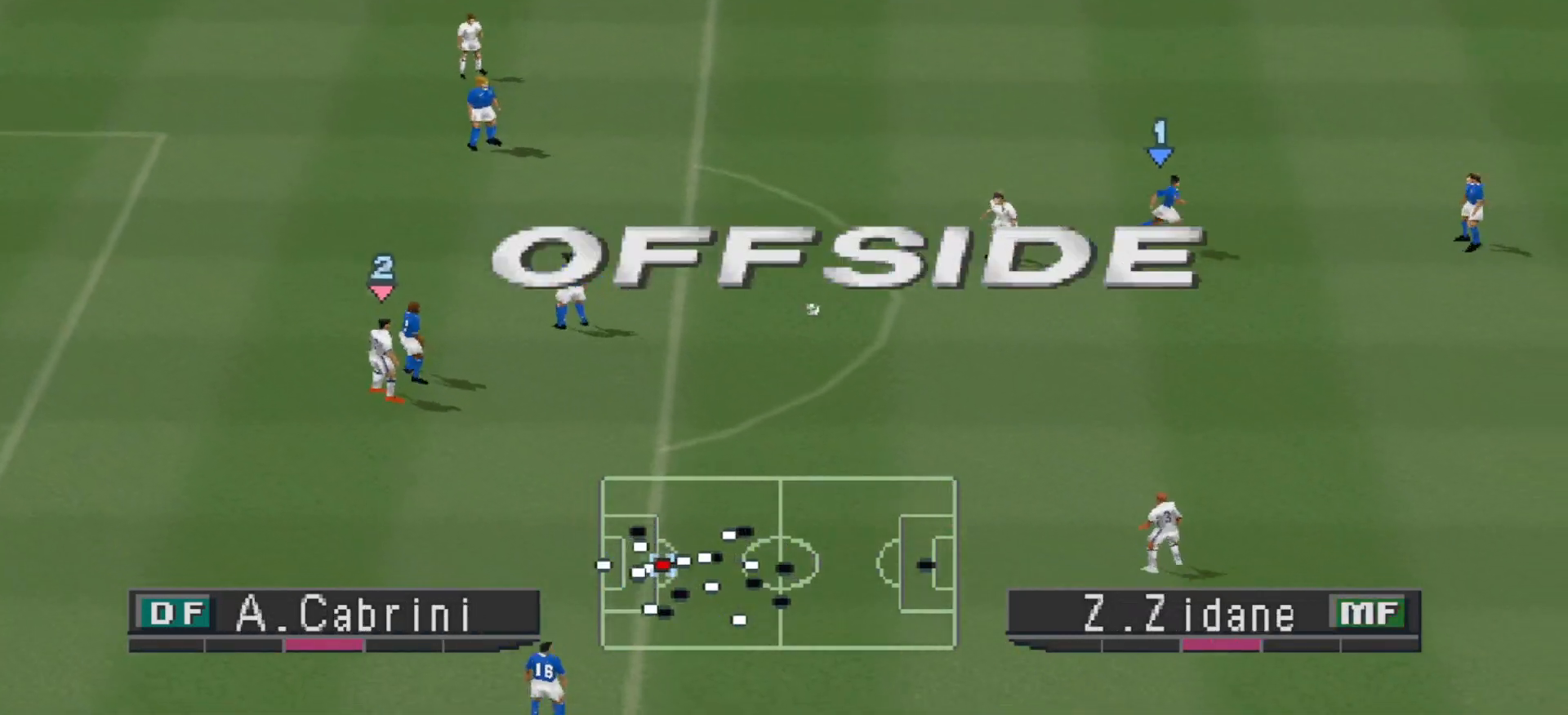
{"buttons": [], "events": [[33, "L1", "up"], [67, "R1", "up"]]}
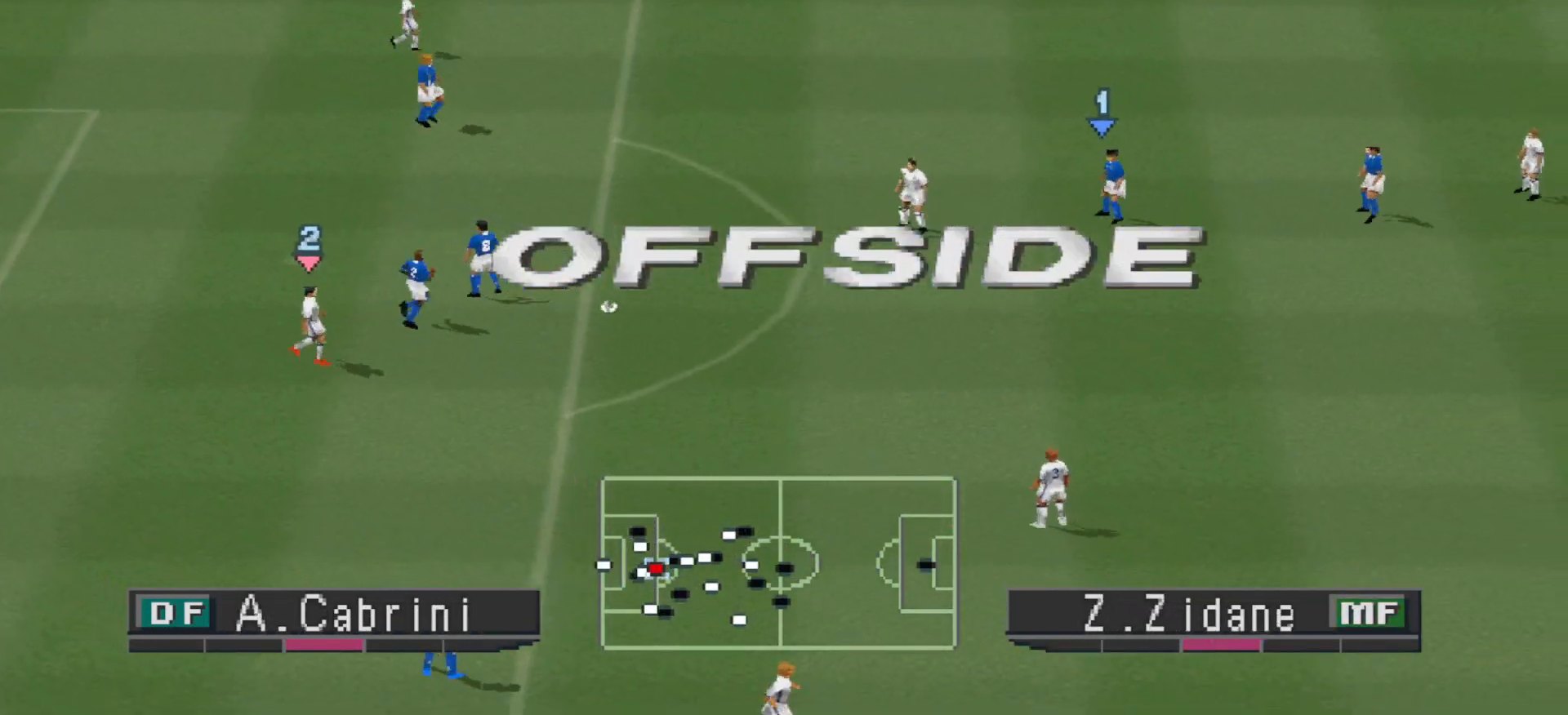
{"buttons": [], "events": []}
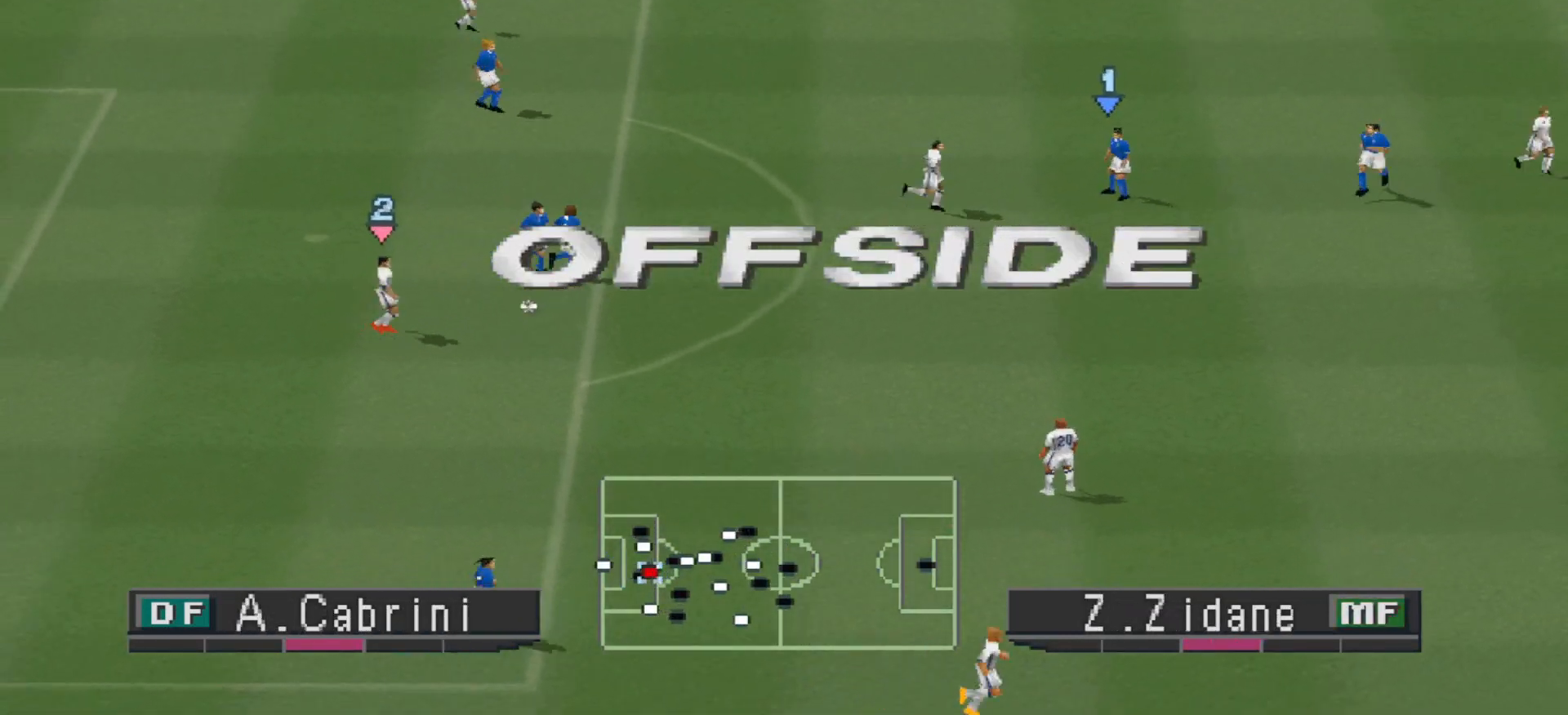
{"buttons": [], "events": []}
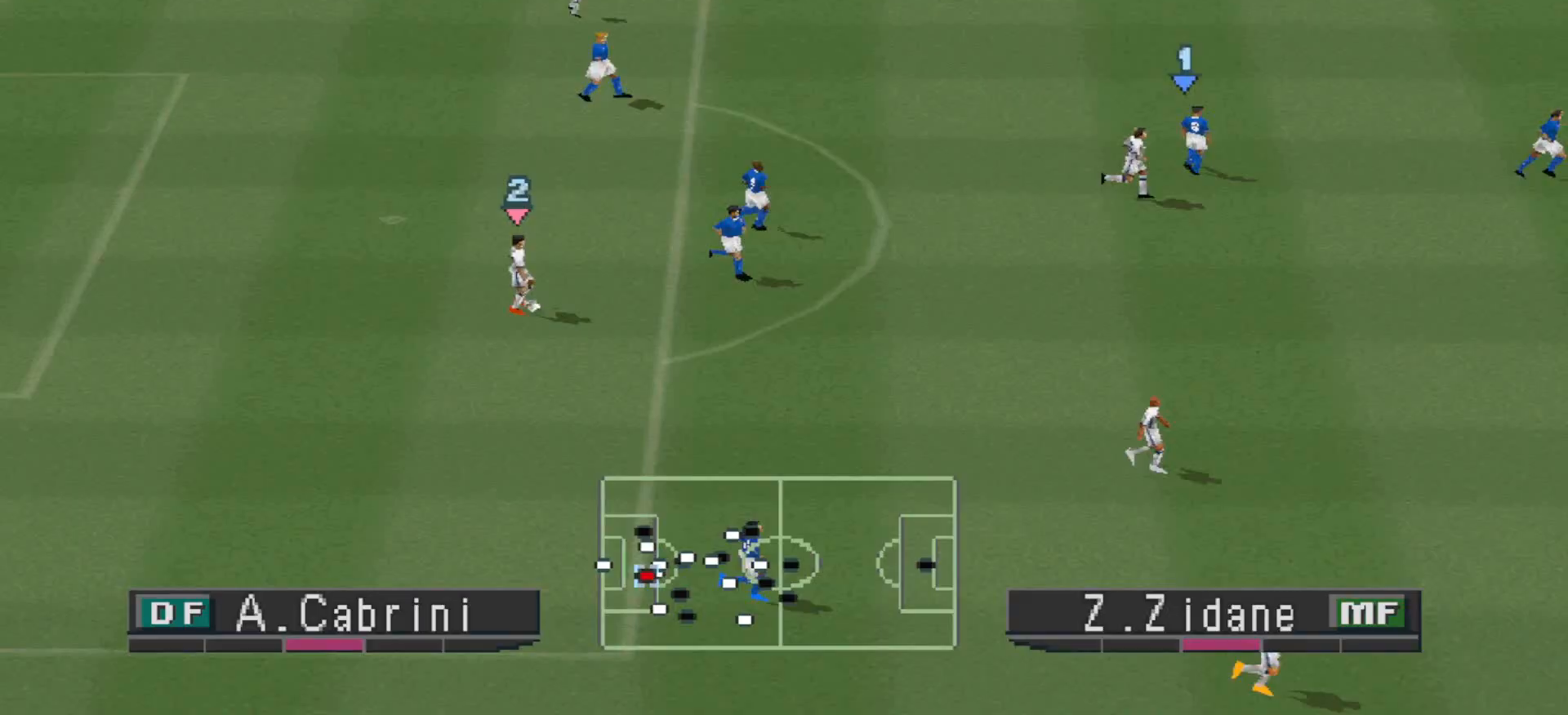
{"buttons": ["CIRCLE"], "events": [[433, "CIRCLE", "down"]]}
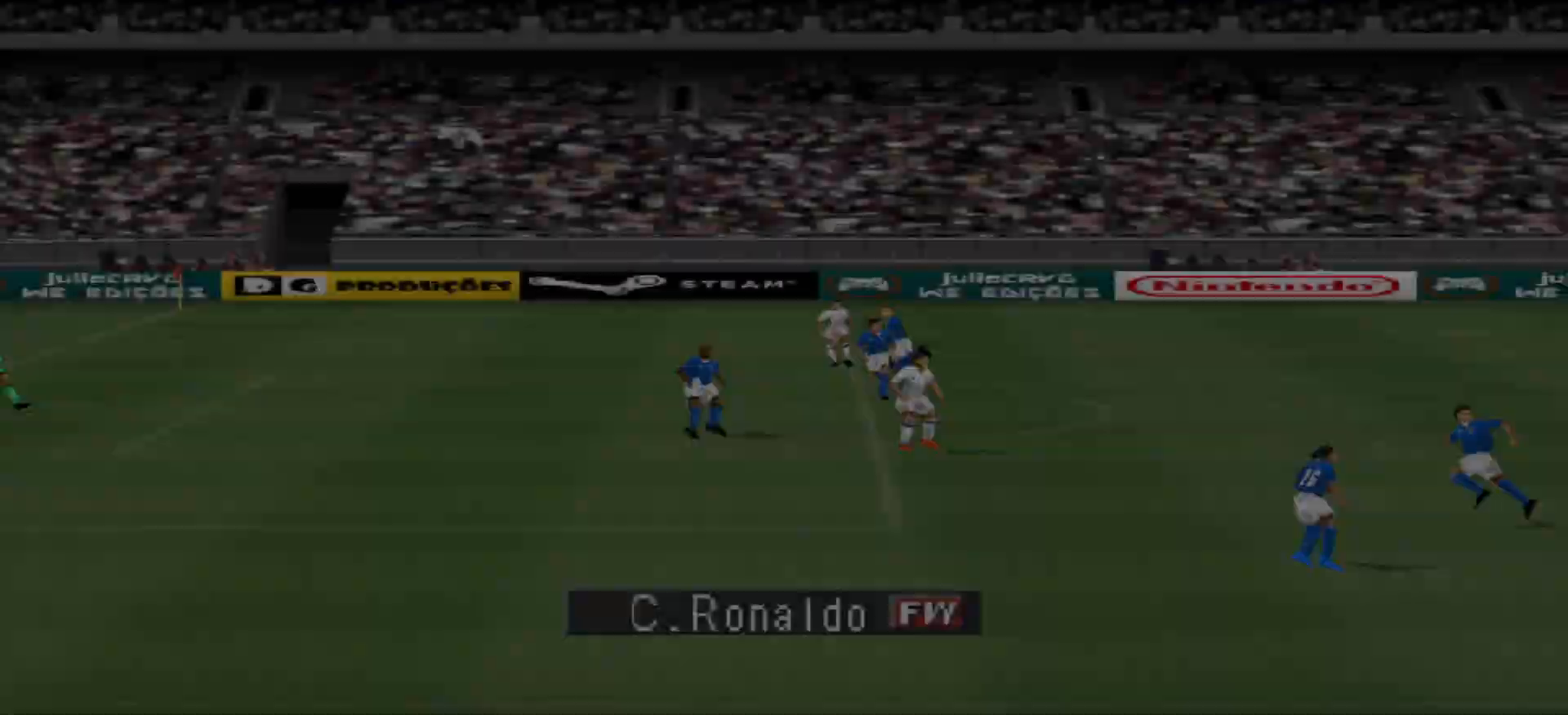
{"buttons": [], "events": [[33, "CIRCLE", "up"]]}
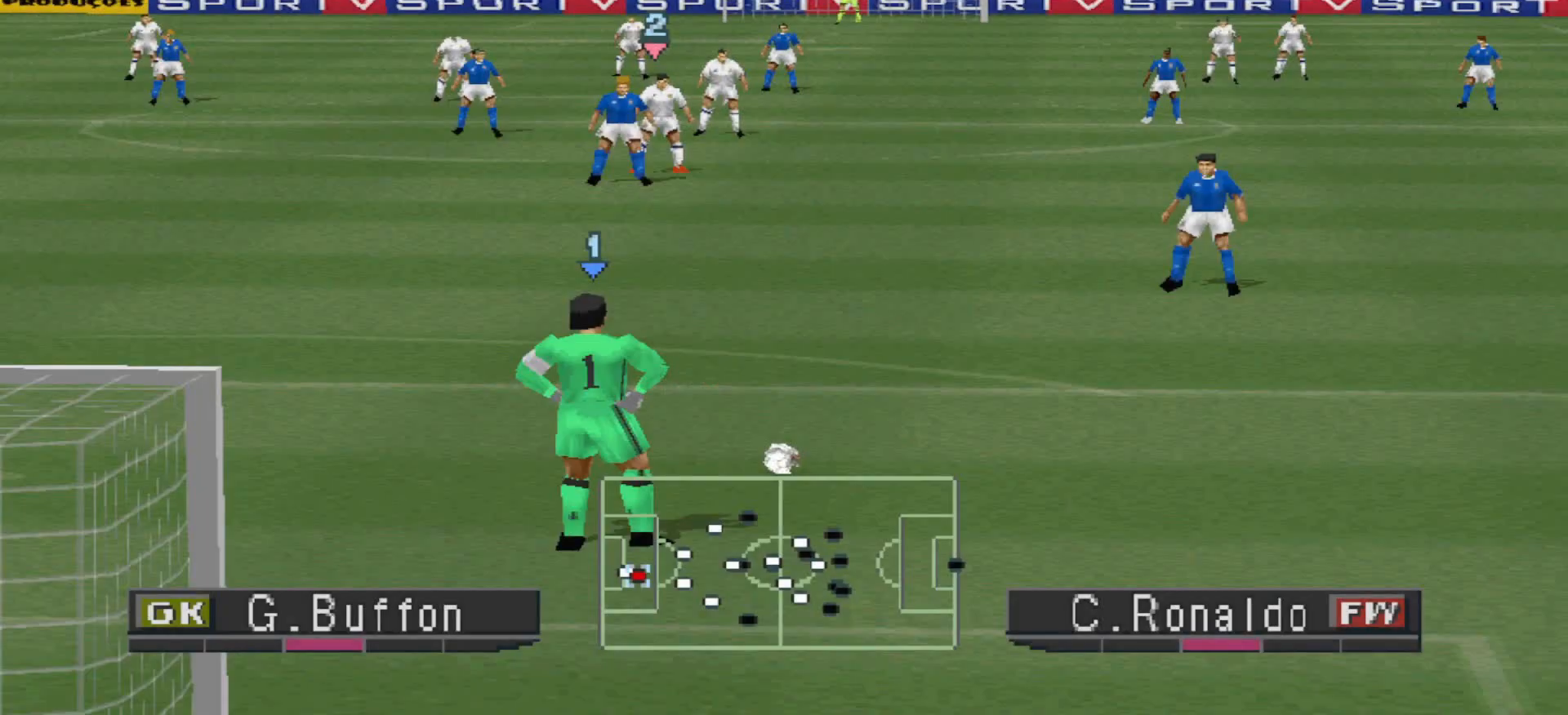
{"buttons": [], "events": []}
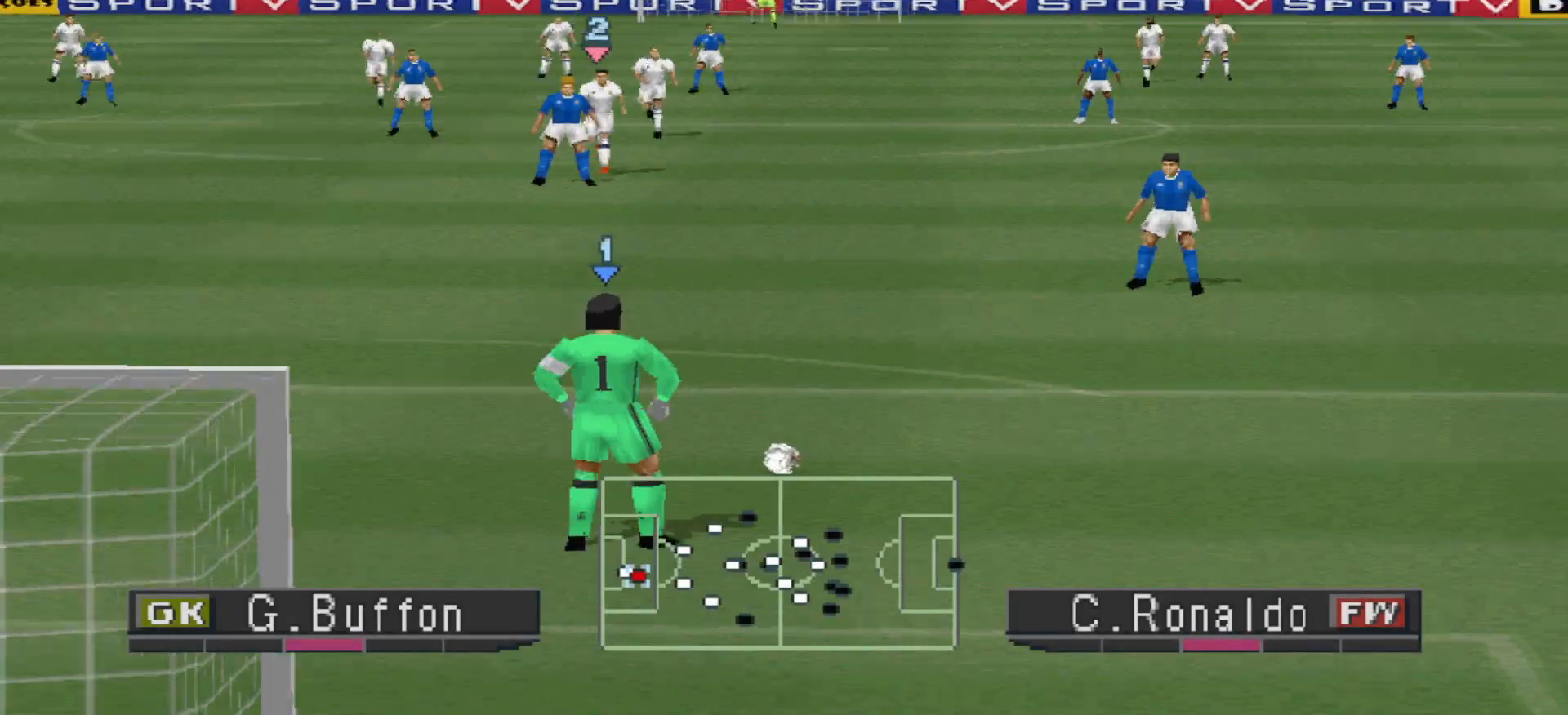
{"buttons": [], "events": []}
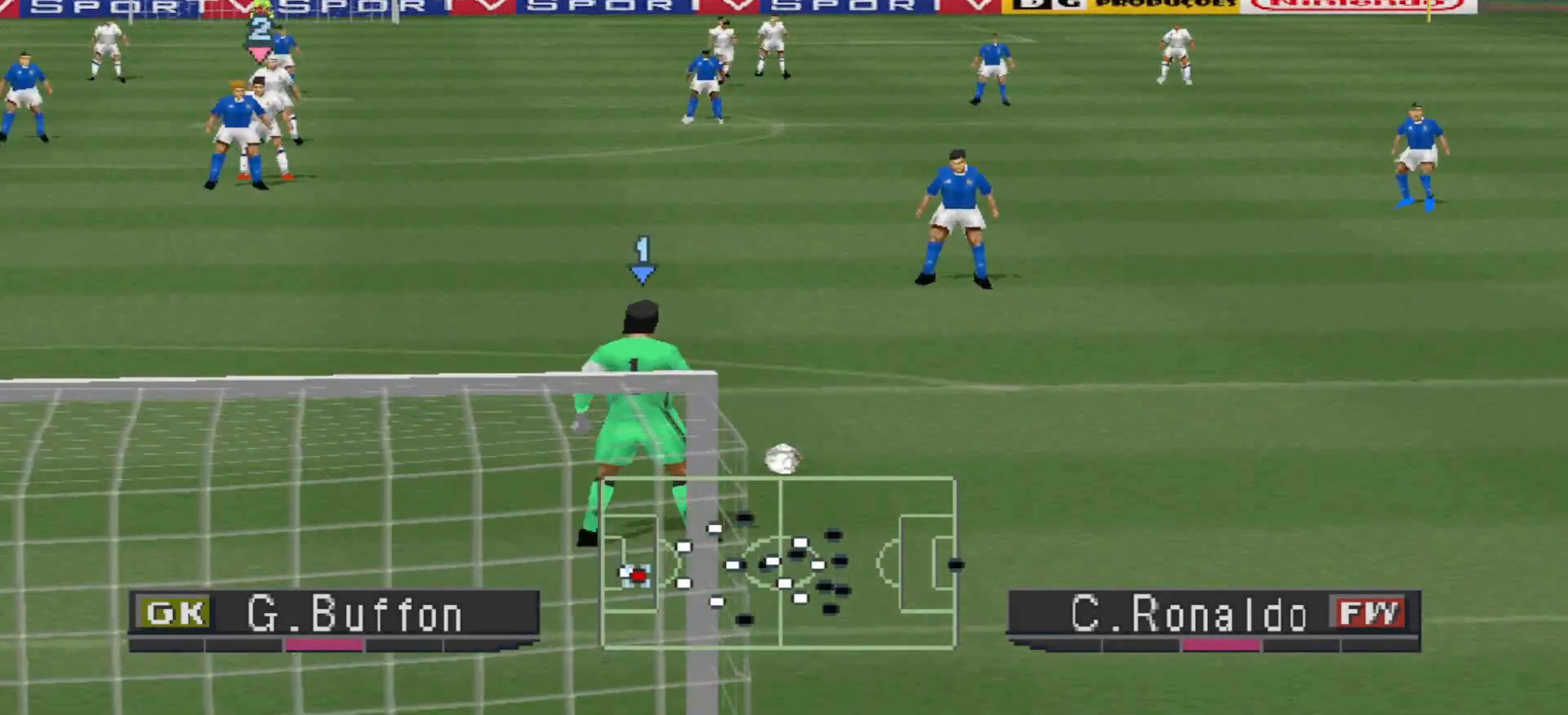
{"buttons": [], "events": []}
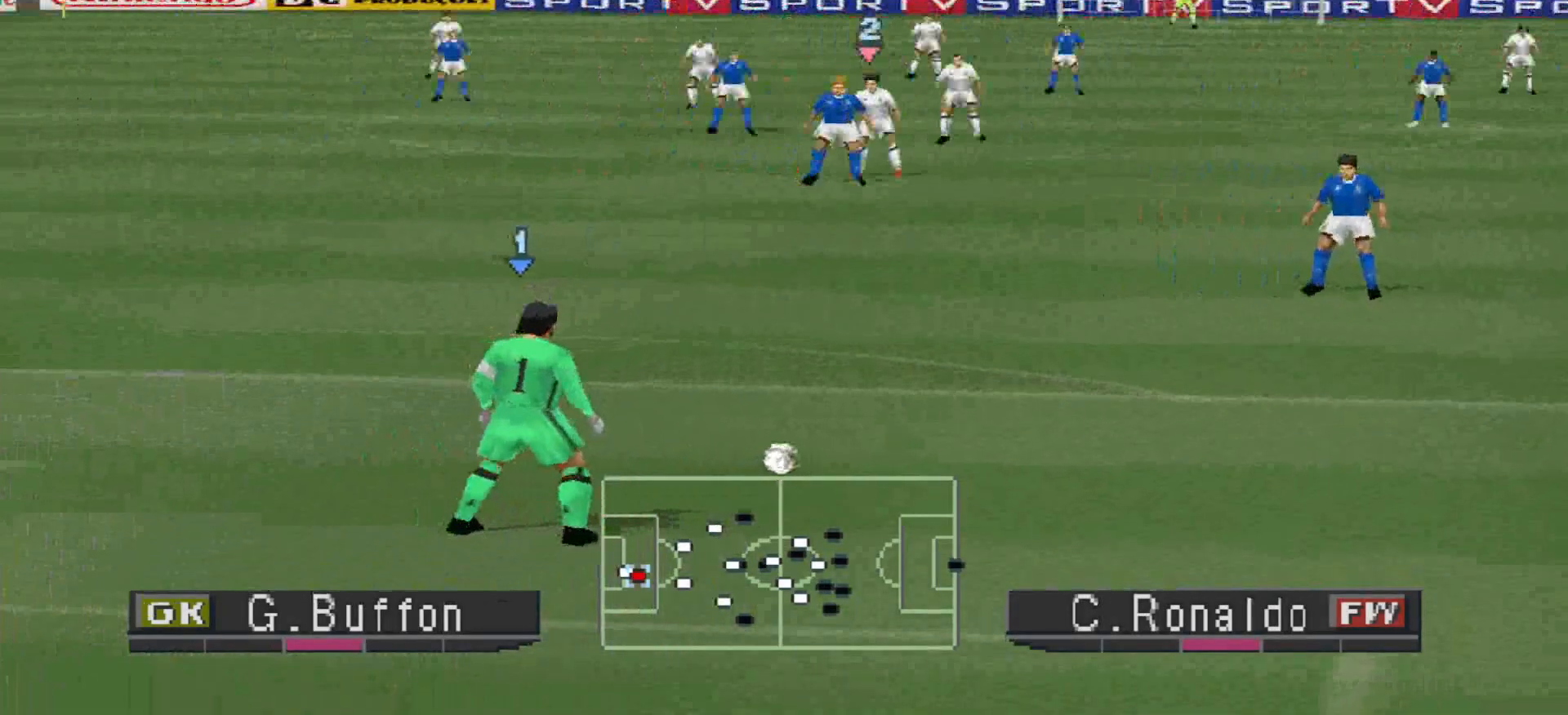
{"buttons": [], "events": []}
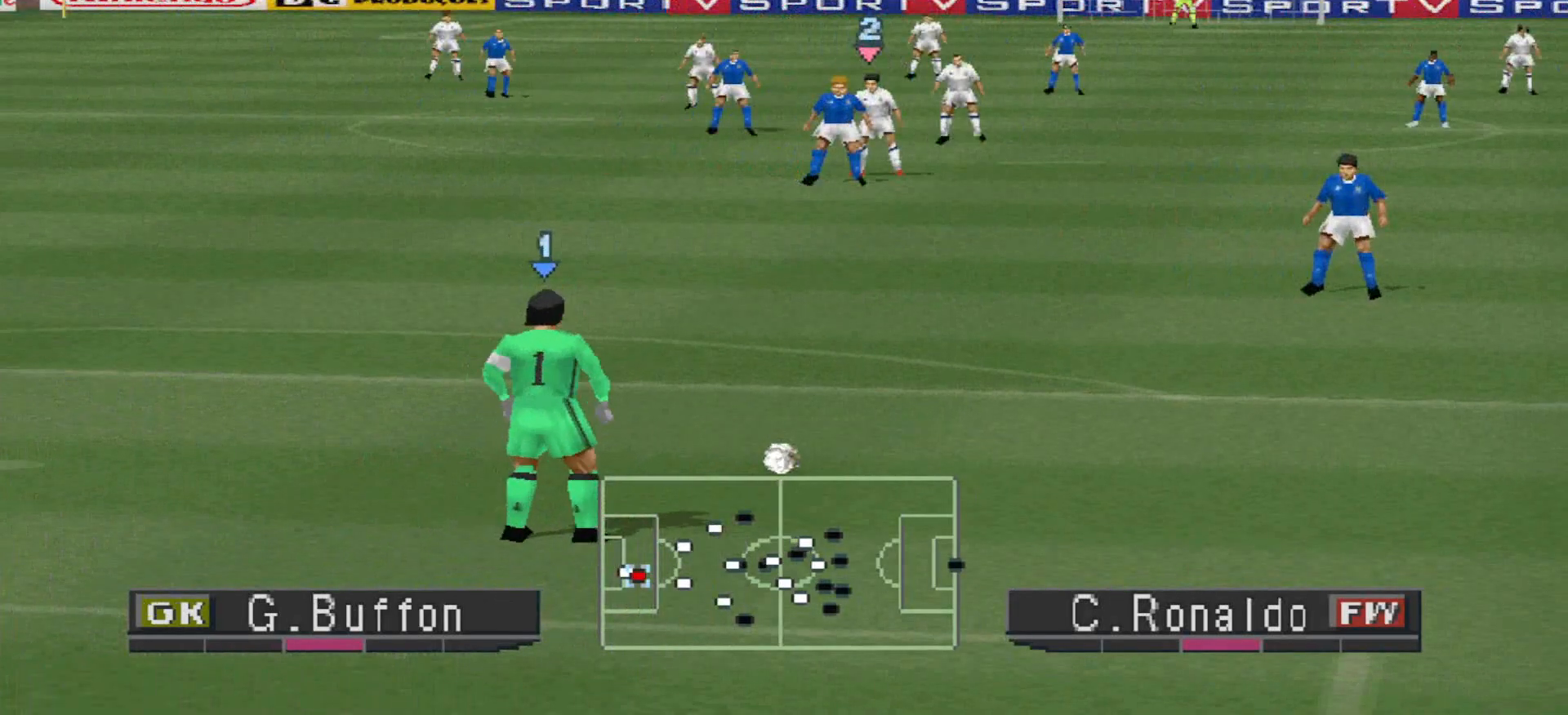
{"buttons": [], "events": []}
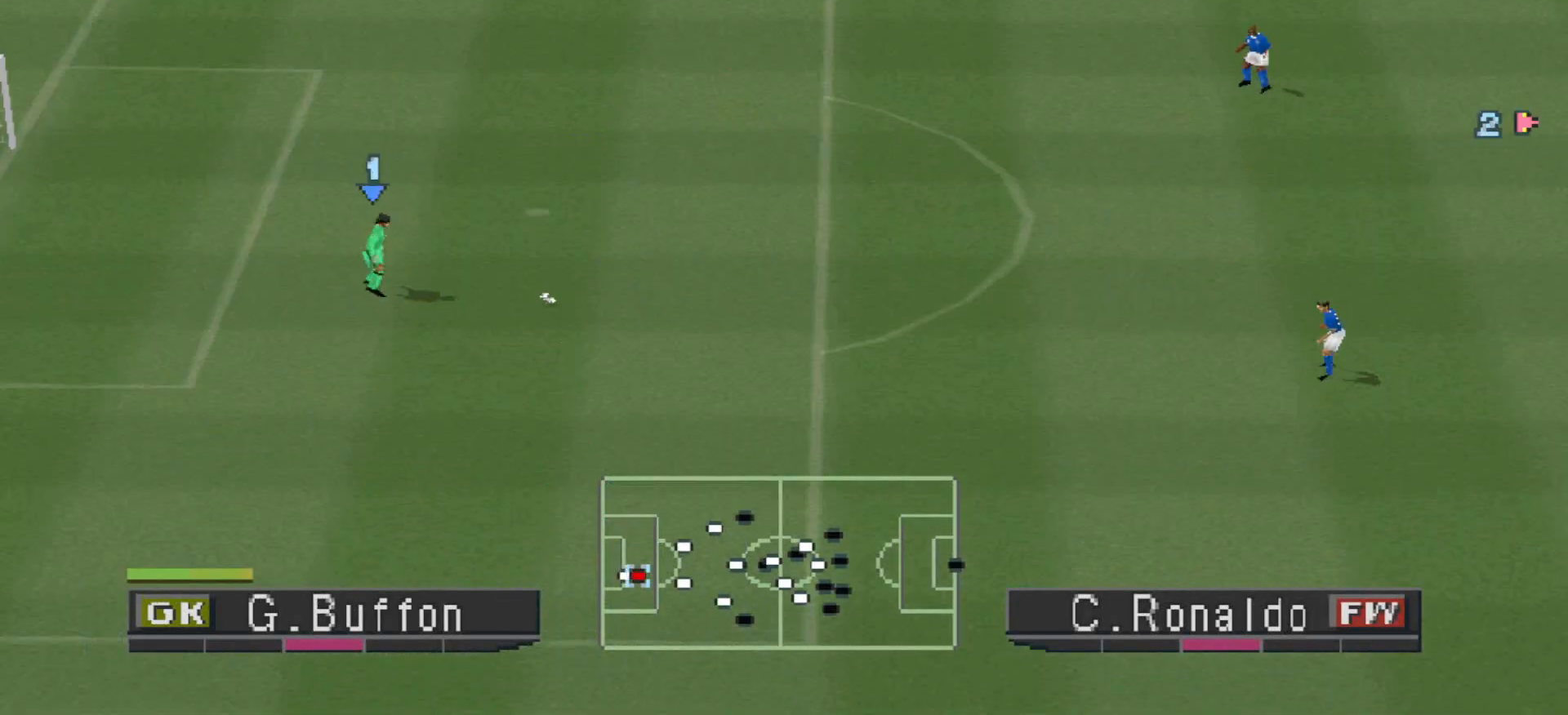
{"buttons": [], "events": []}
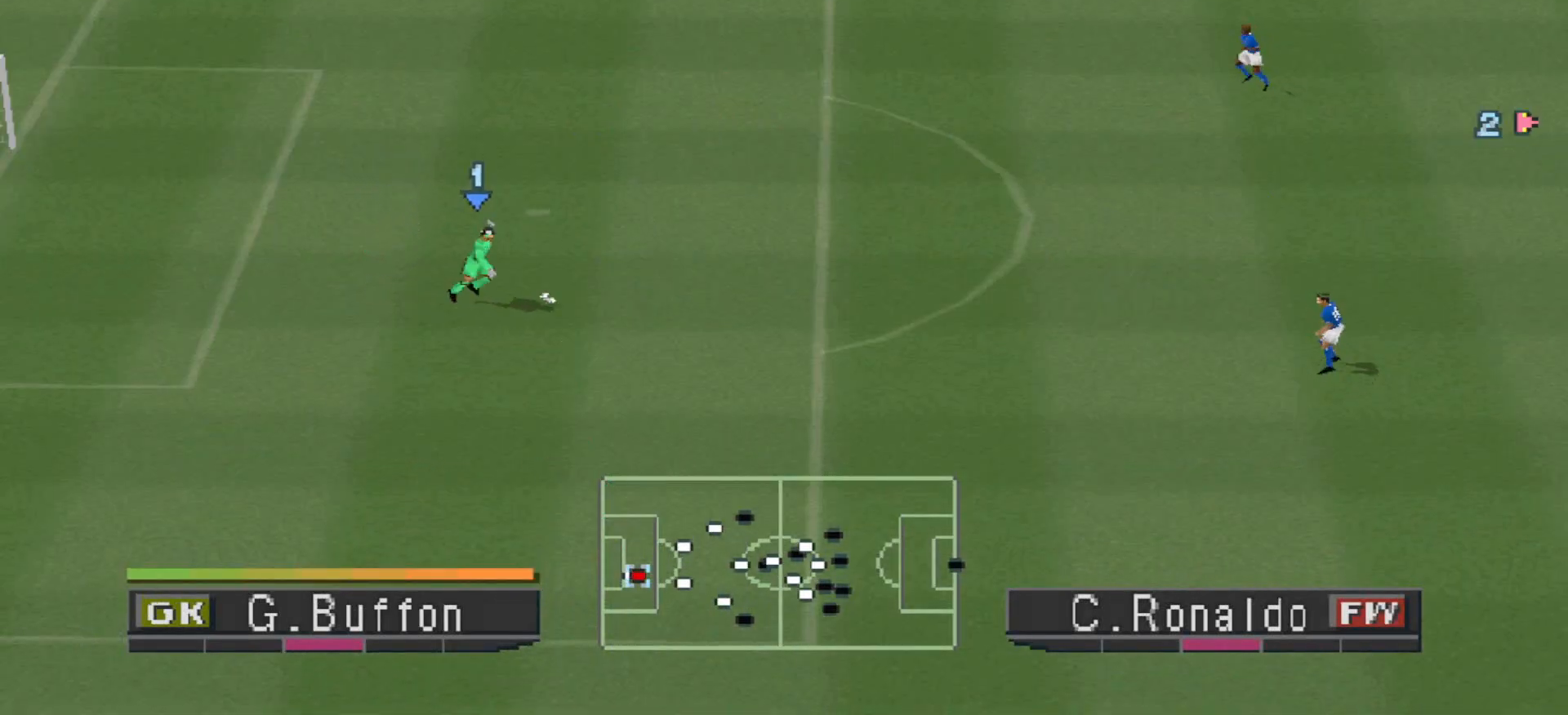
{"buttons": [], "events": []}
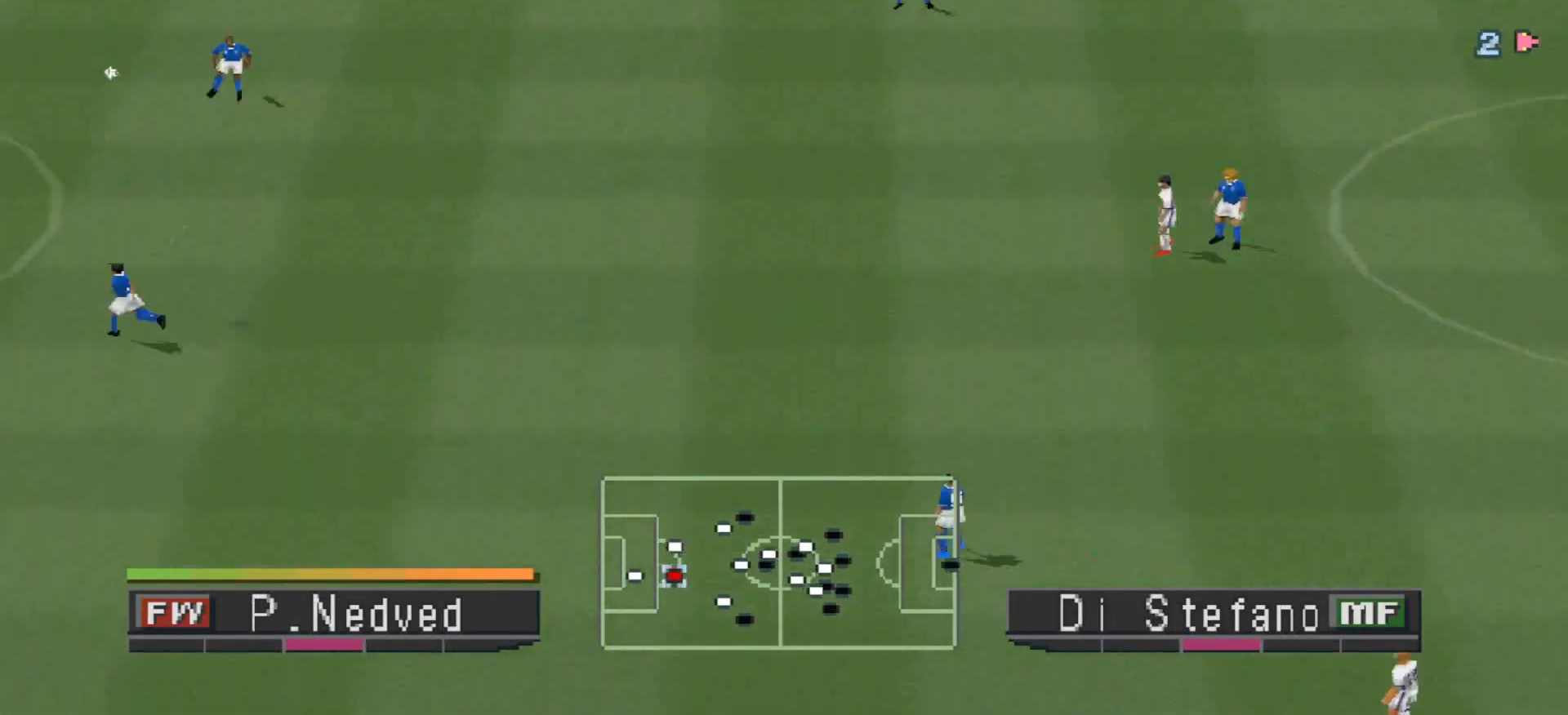
{"buttons": [], "events": []}
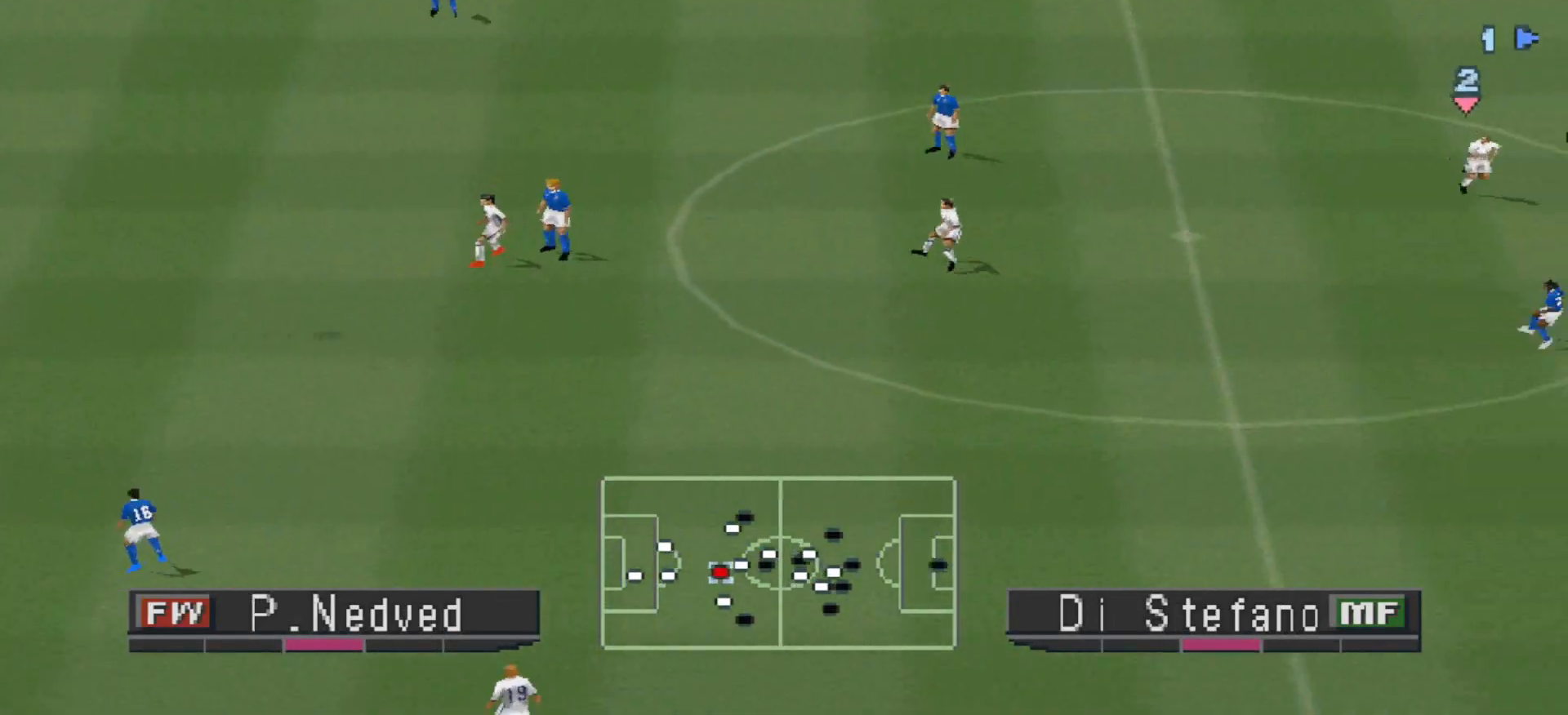
{"buttons": [], "events": []}
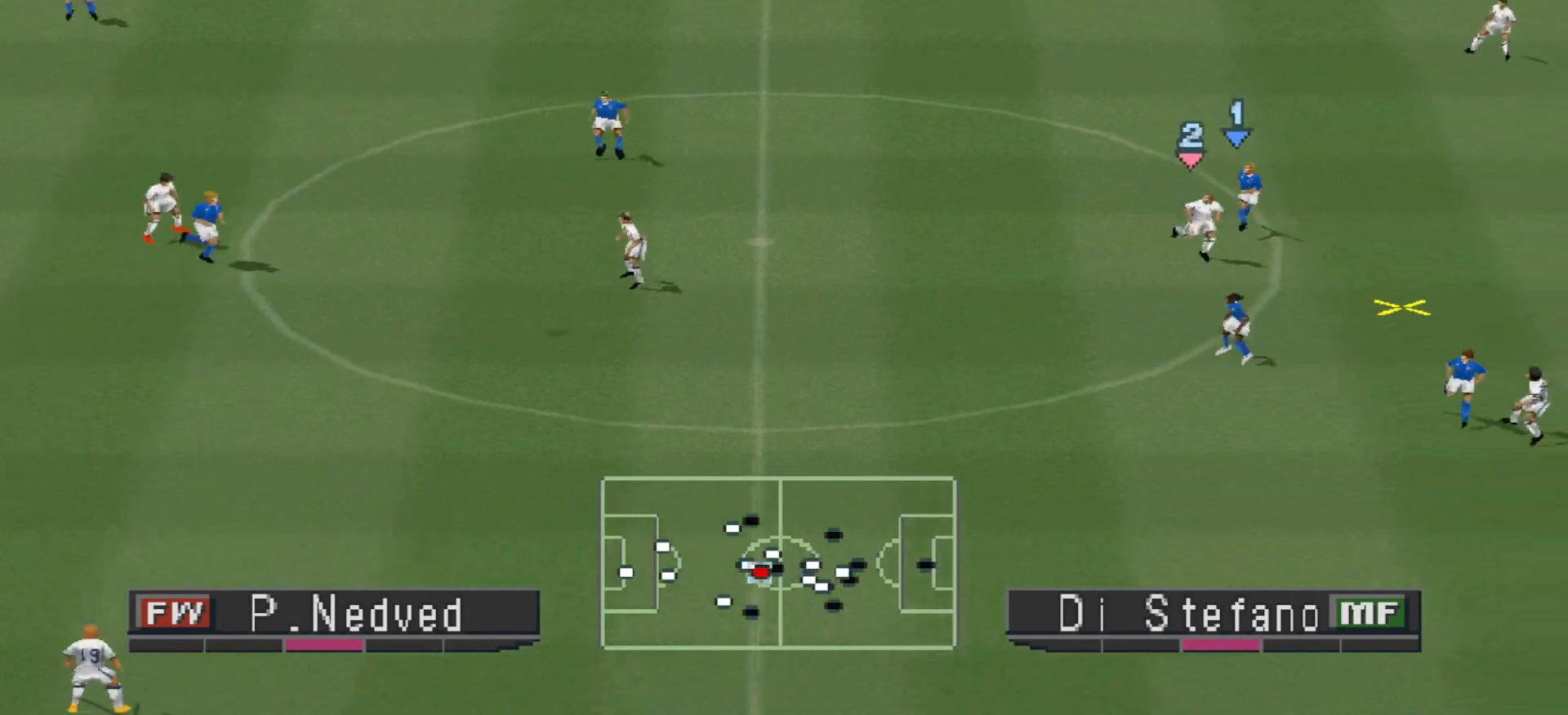
{"buttons": ["CROSS", "DPAD_LEFT"], "events": [[133, "CROSS", "down"], [133, "DPAD_LEFT", "down"], [200, "CROSS", "up"], [267, "CROSS", "down"], [333, "CROSS", "up"], [367, "CROSS", "down"], [433, "CROSS", "up"], [500, "CROSS", "down"]]}
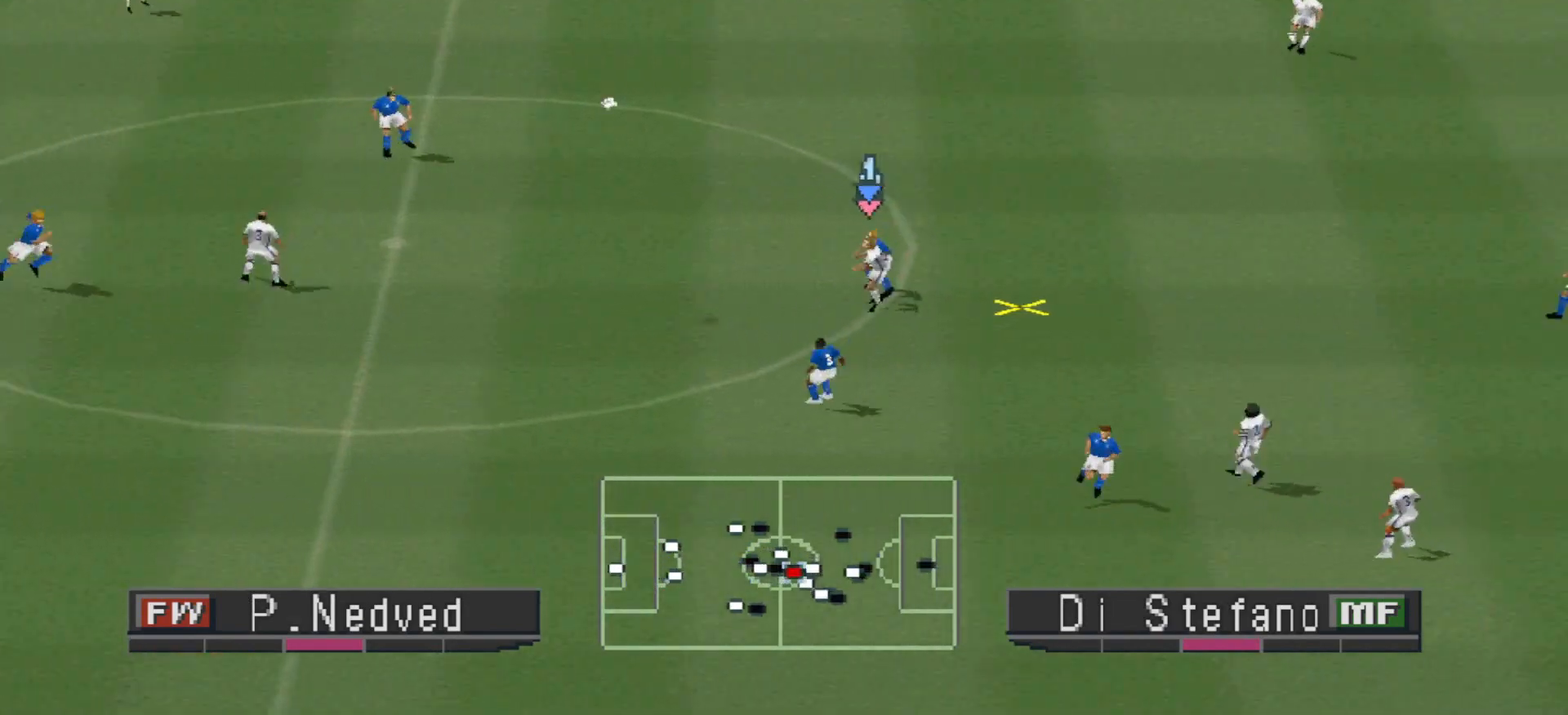
{"buttons": ["CROSS", "L1", "R1"], "events": [[433, "DPAD_LEFT", "up"], [433, "R1", "down"], [467, "L1", "down"]]}
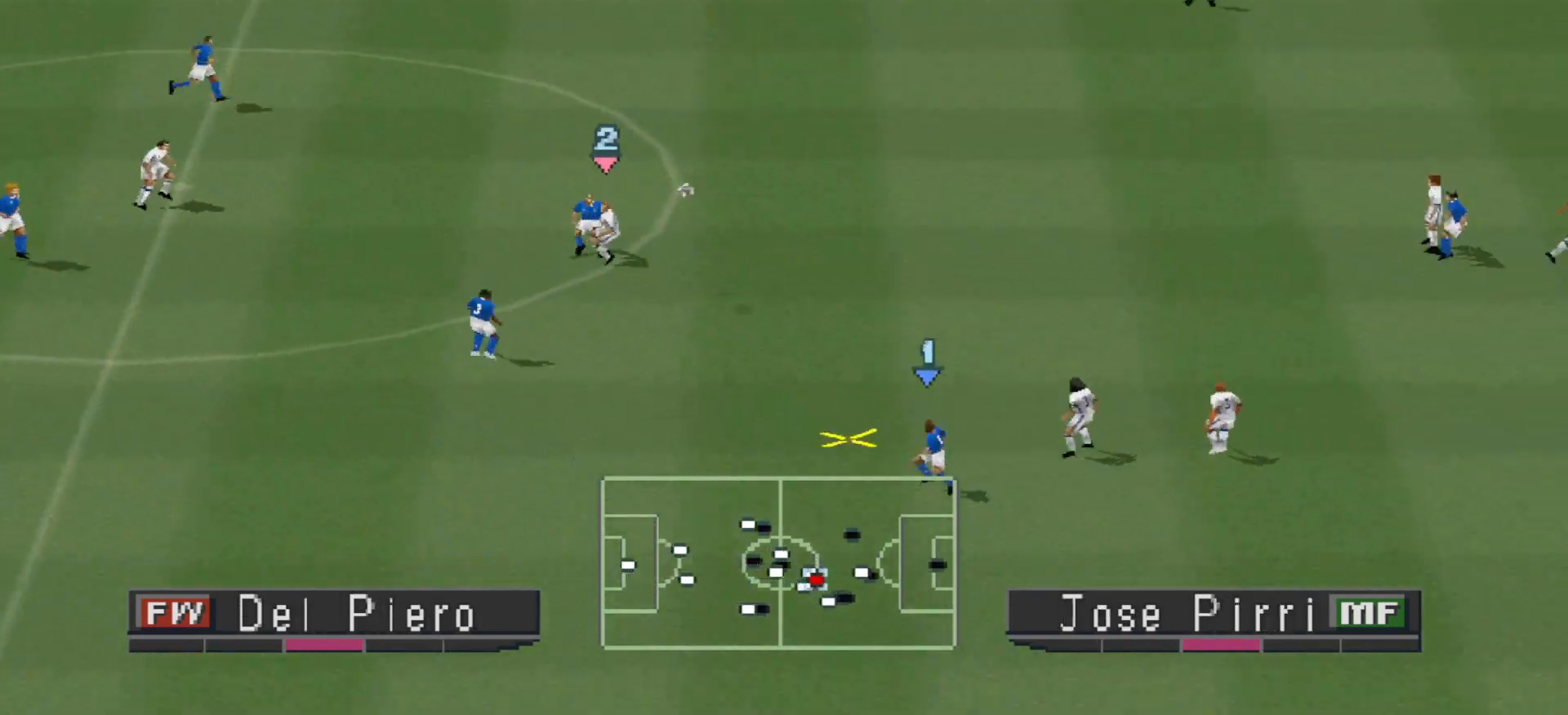
{"buttons": ["CROSS", "R1"], "events": [[100, "L1", "up"]]}
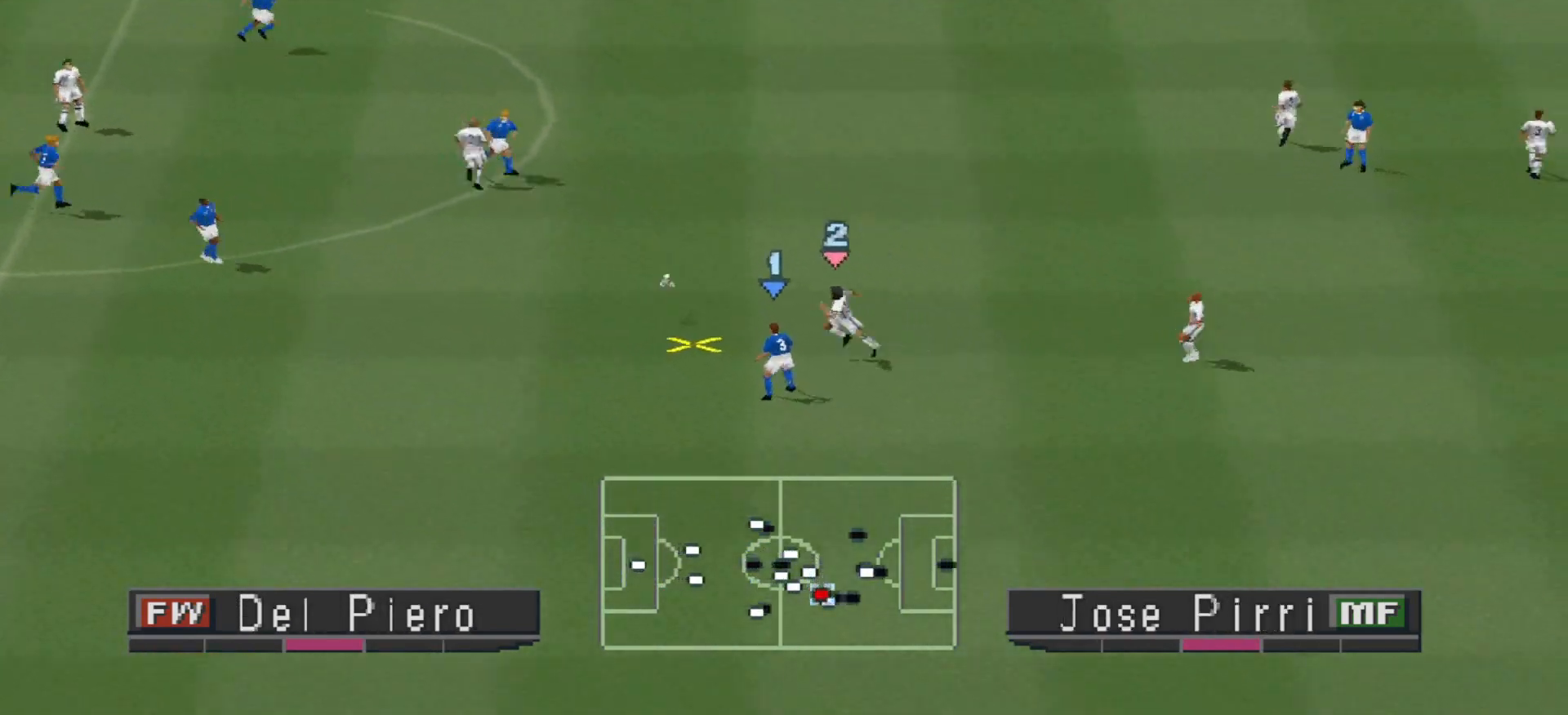
{"buttons": ["DPAD_DOWN", "DPAD_LEFT"], "events": [[267, "CROSS", "up"], [267, "DPAD_LEFT", "down"], [267, "R1", "up"], [467, "DPAD_DOWN", "down"]]}
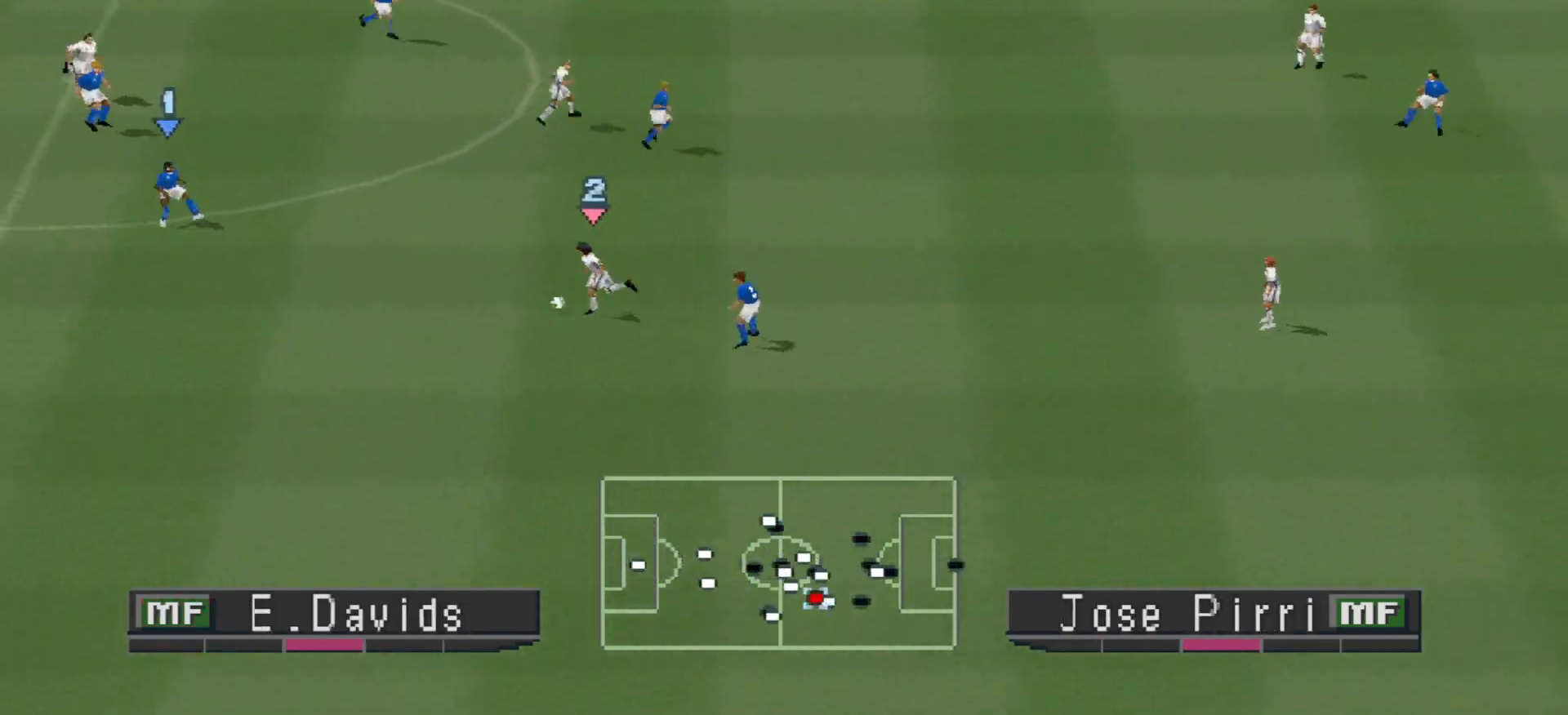
{"buttons": ["DPAD_DOWN", "DPAD_LEFT"], "events": [[100, "CROSS", "down"], [233, "CROSS", "up"]]}
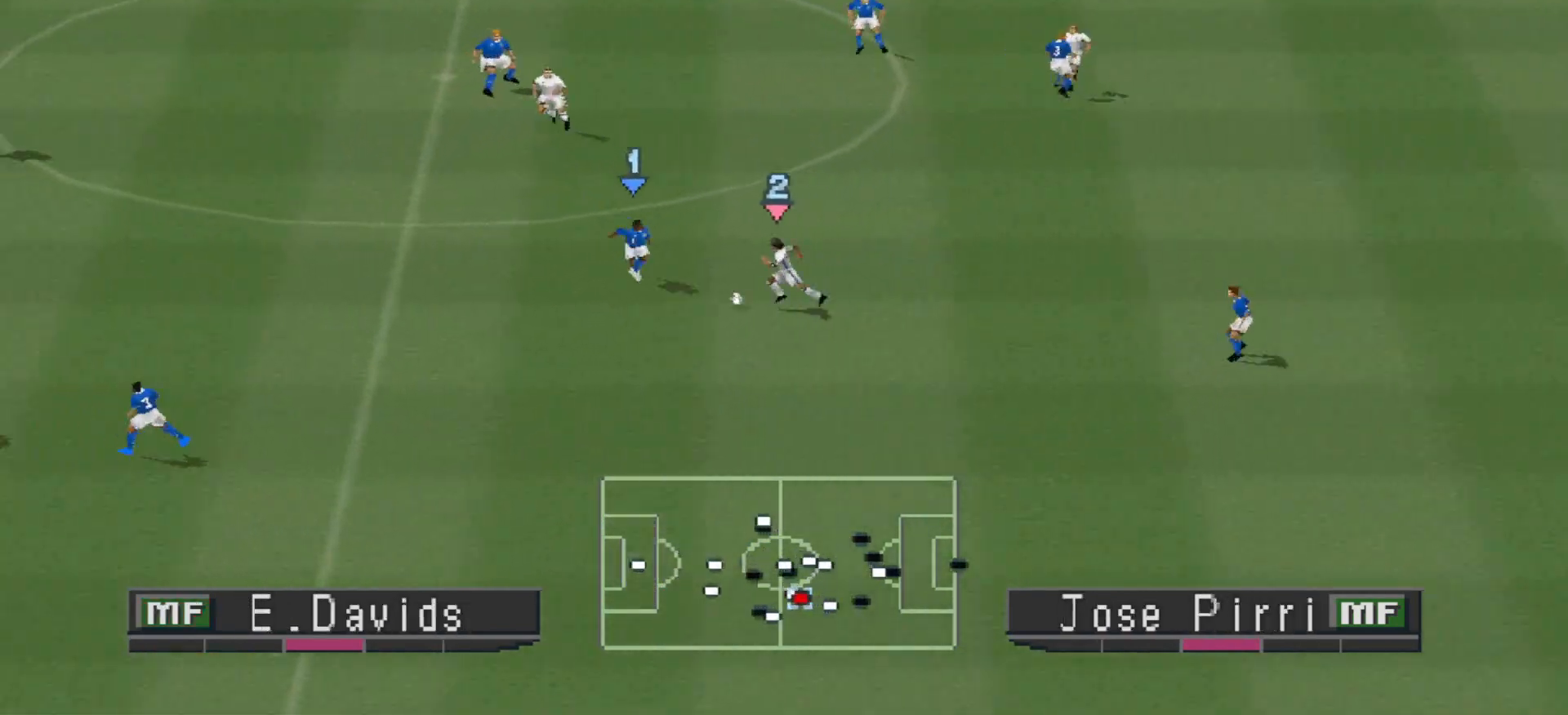
{"buttons": ["L1", "R1", "DPAD_RIGHT"], "events": [[200, "DPAD_LEFT", "up"], [233, "DPAD_DOWN", "up"], [233, "DPAD_RIGHT", "down"], [267, "R1", "down"], [467, "L1", "down"]]}
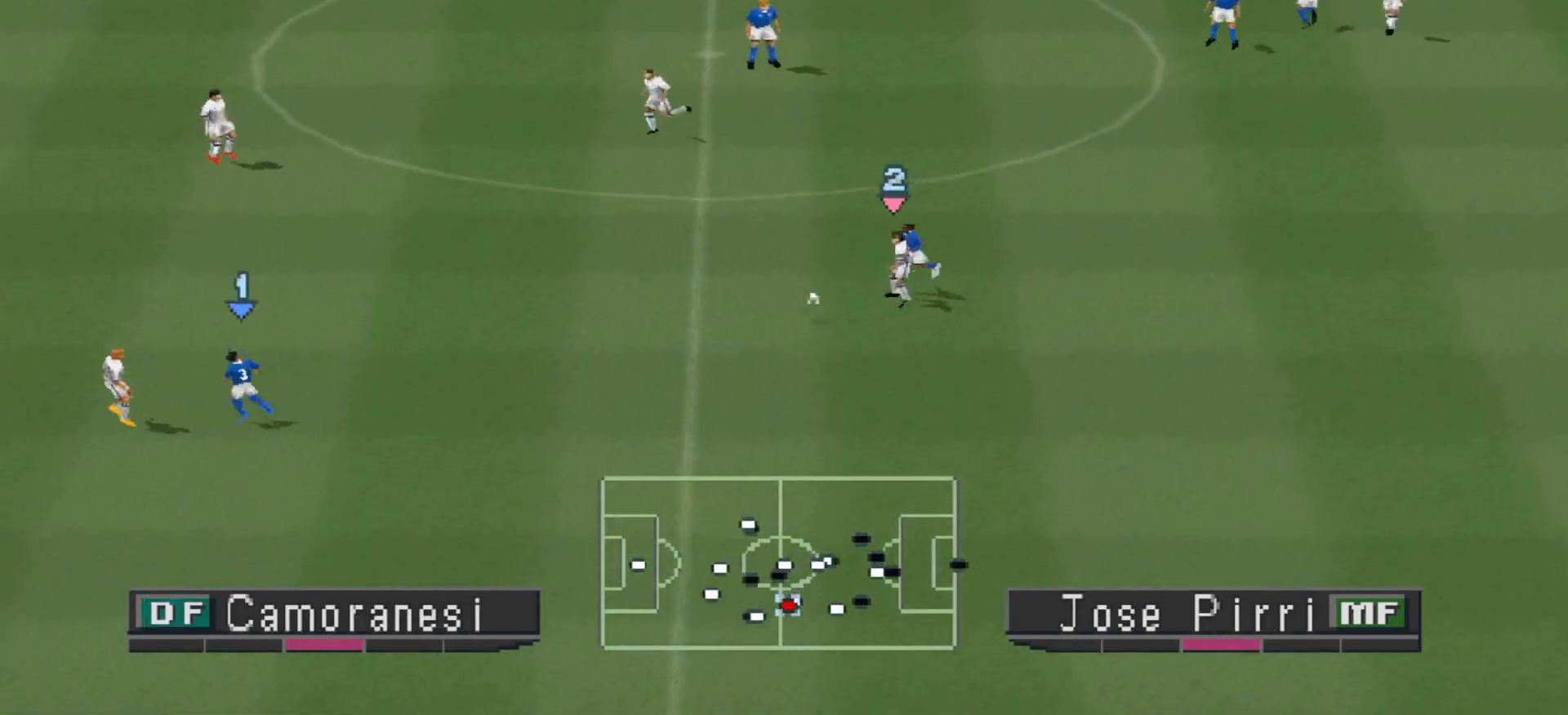
{"buttons": ["R1", "DPAD_RIGHT"], "events": [[33, "DPAD_RIGHT", "up"], [67, "L1", "up"], [100, "DPAD_RIGHT", "down"], [133, "L1", "down"], [233, "L1", "up"]]}